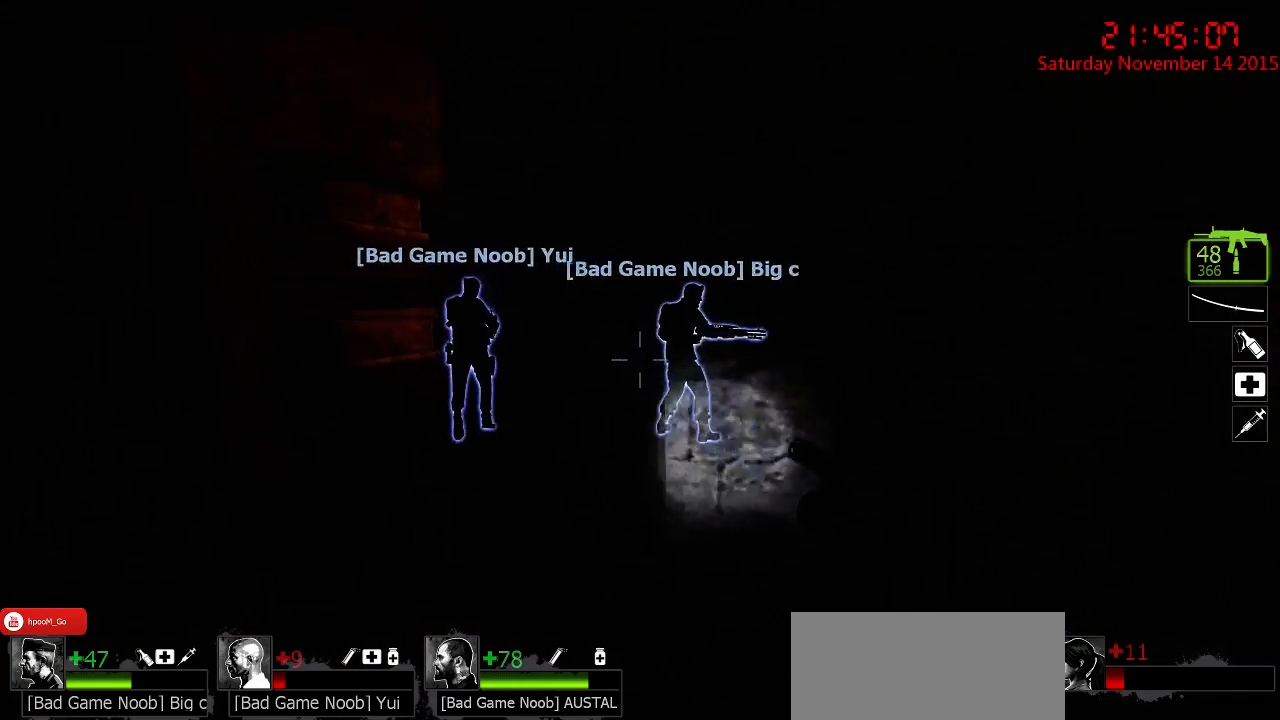
Gameplay with keyboard and mouse; each line is a JSON object with the keys and mouse buttons held at the frame after it. "events" lists presses ("down") and releases ("up") of "1", "2", "3", "4", "5", "a", "c", "caps_lock", "ctrl", "d", "e", "f", "g", "q", "r", "s", "shift", "space", "tab", "w", "x", "z", "mouse_left" and "mouse_right" between this image and that frame as [ms after this image, input, new state], when the widget could be followed in between. "mouse_left", "mouse_right" = the "left", "right" buttons of the "mouse" list. No other keys are recorded. Mouse movement is not recorded.
{"keys": ["a", "w"], "mouse": [], "events": []}
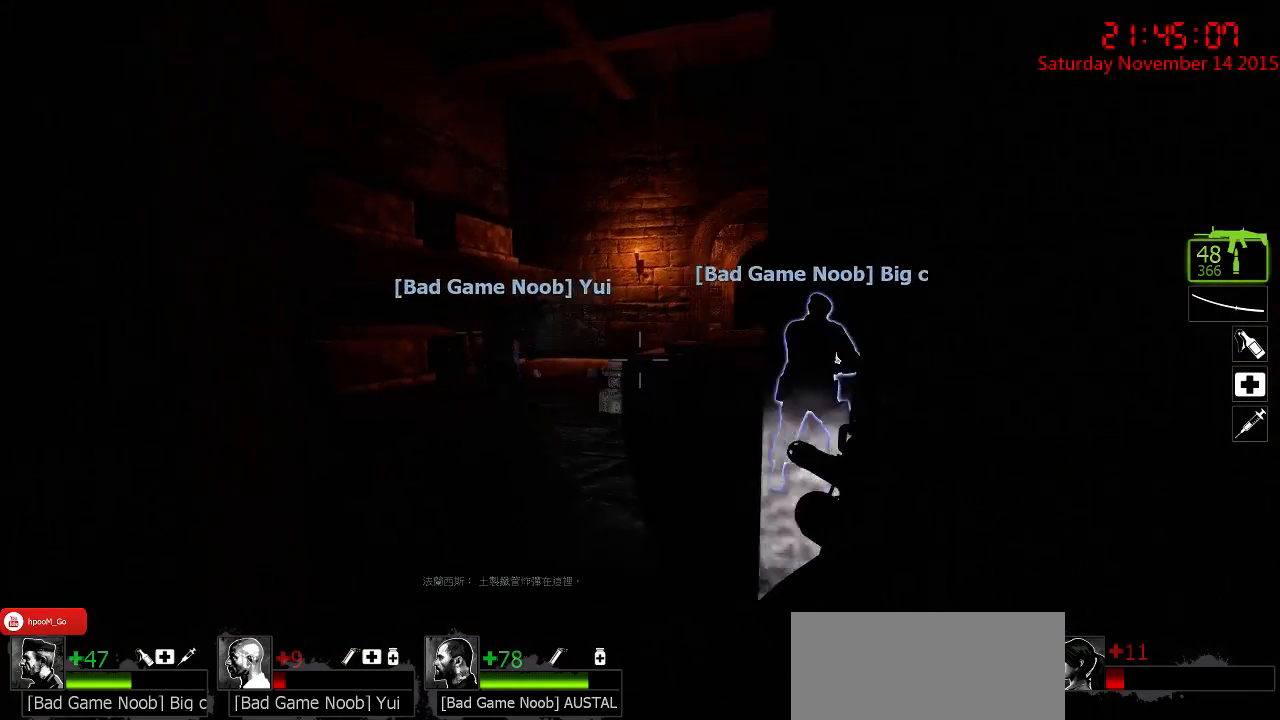
{"keys": ["w"], "mouse": [], "events": [[317, "a", "up"]]}
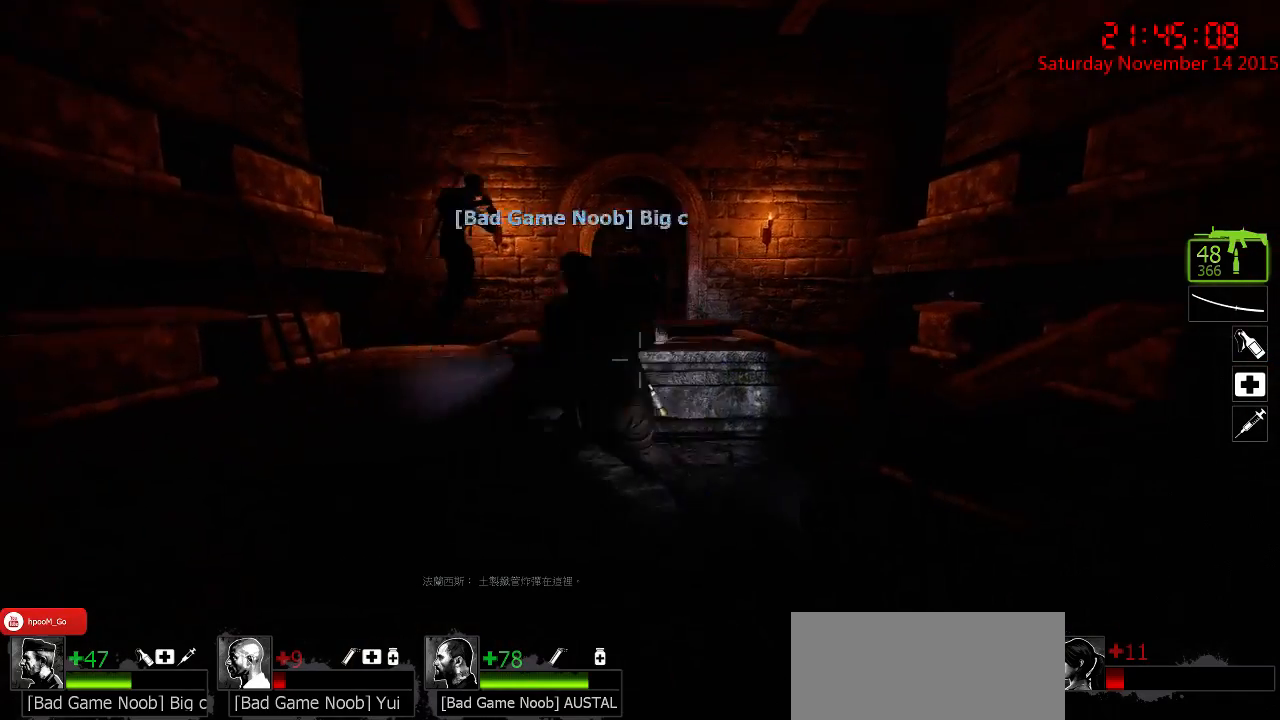
{"keys": ["w"], "mouse": [], "events": [[234, "d", "down"], [334, "d", "up"]]}
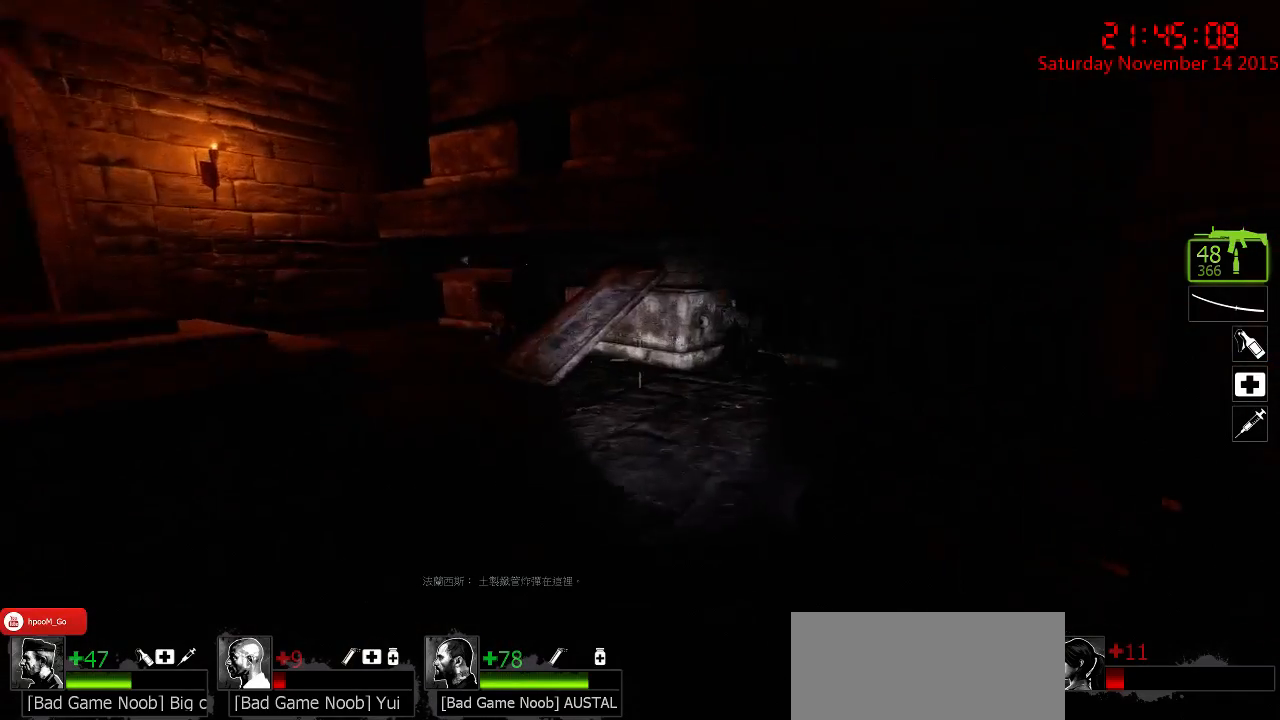
{"keys": ["a"], "mouse": [], "events": [[317, "a", "down"], [350, "space", "down"], [417, "w", "up"], [450, "space", "up"]]}
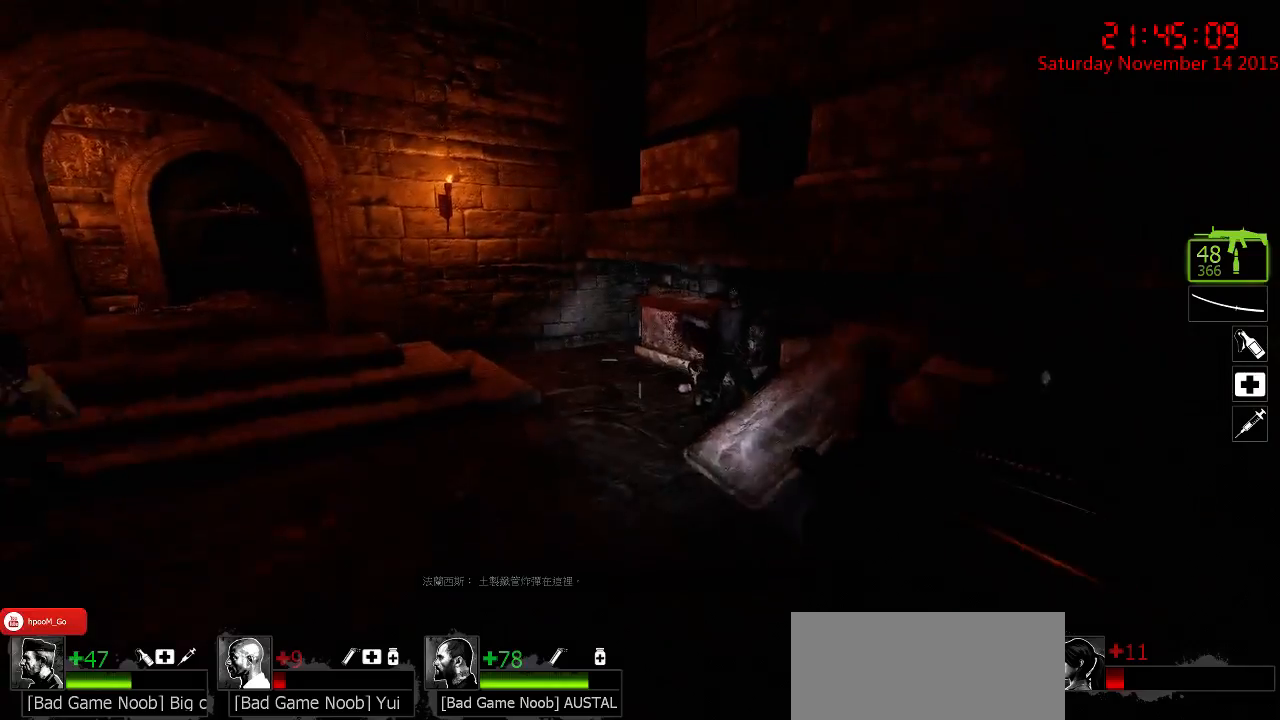
{"keys": [], "mouse": ["left"], "events": [[434, "a", "up"], [467, "mouse_left", "down"]]}
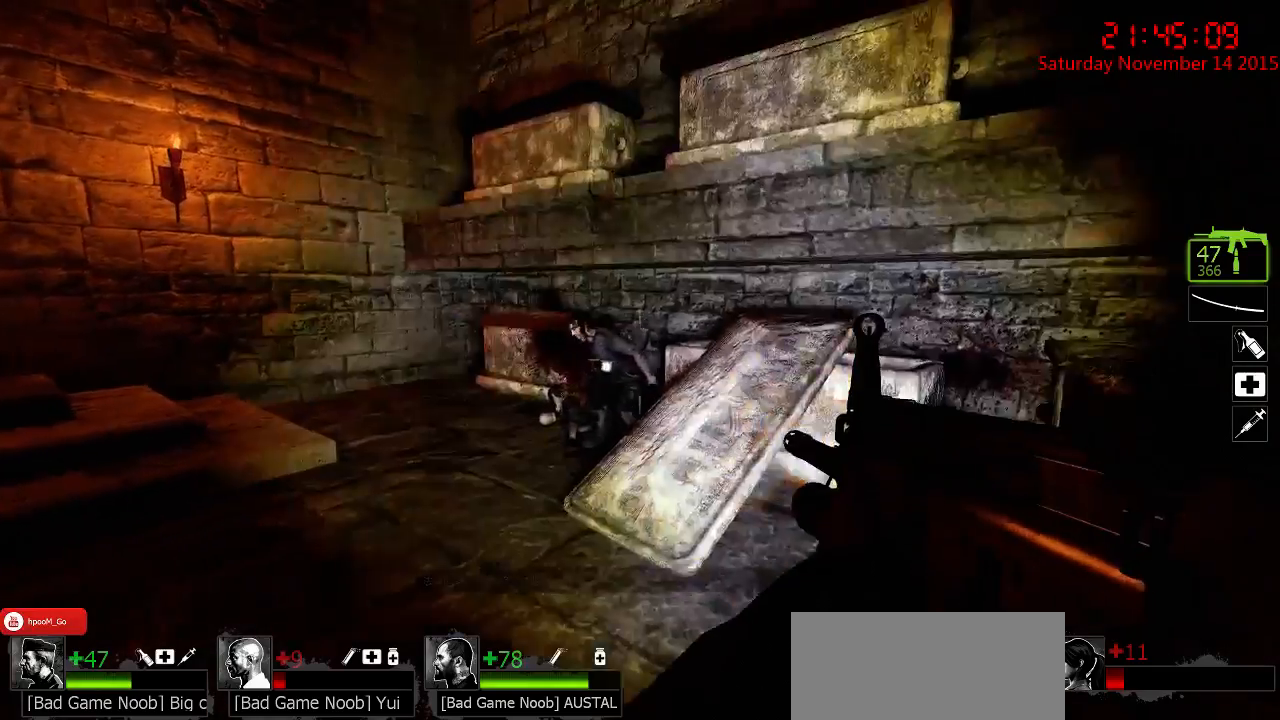
{"keys": ["w"], "mouse": ["left"], "events": [[250, "w", "down"]]}
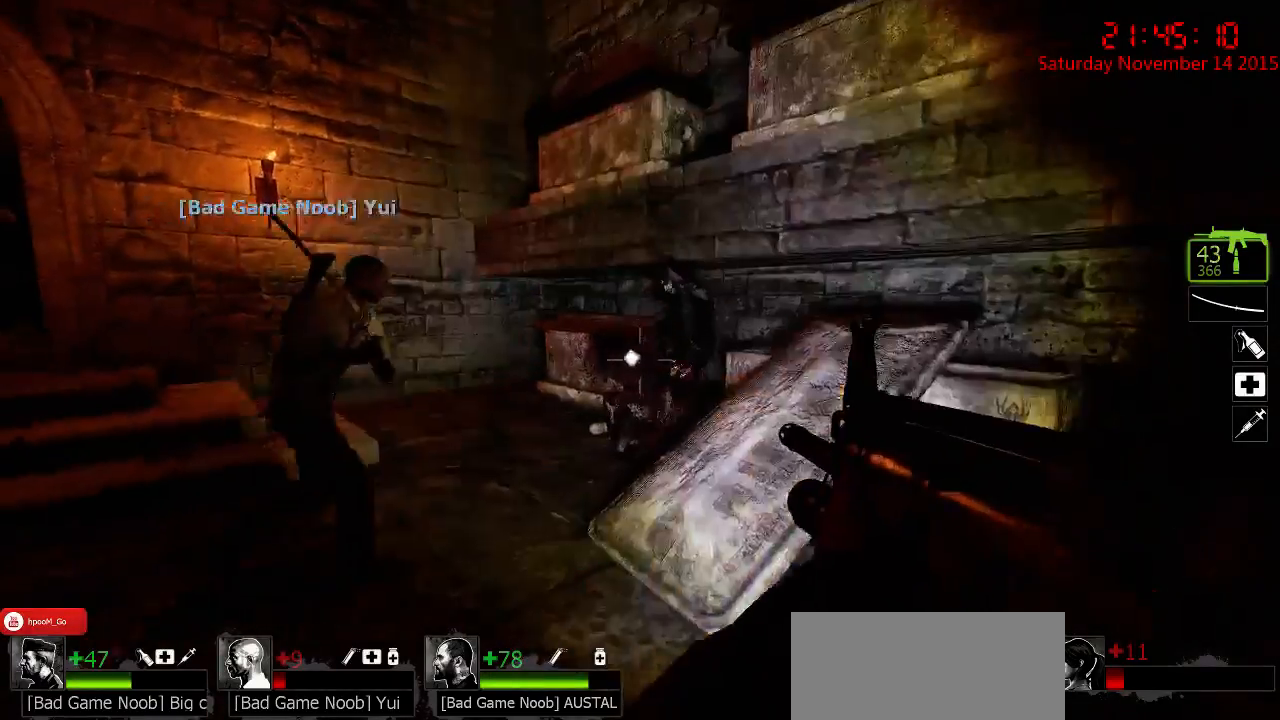
{"keys": ["a", "w"], "mouse": [], "events": [[17, "mouse_left", "up"], [84, "a", "down"], [234, "w", "up"], [434, "w", "down"]]}
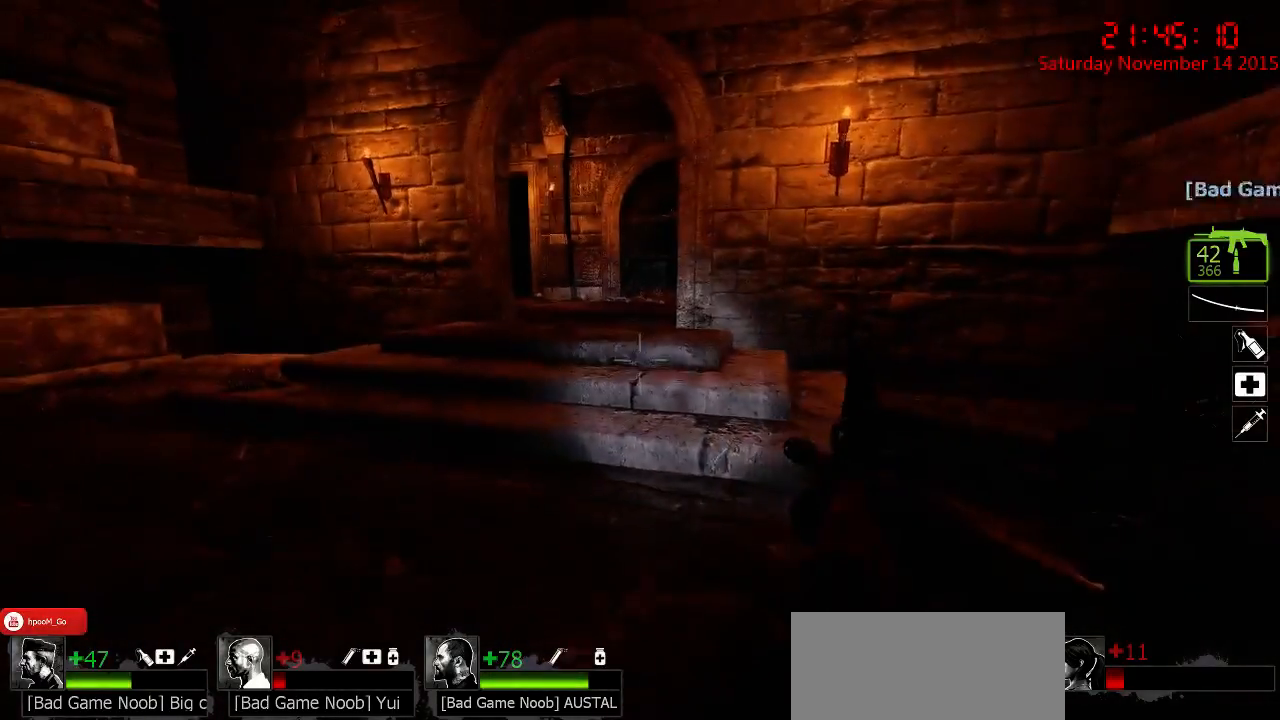
{"keys": ["w"], "mouse": [], "events": [[117, "a", "up"]]}
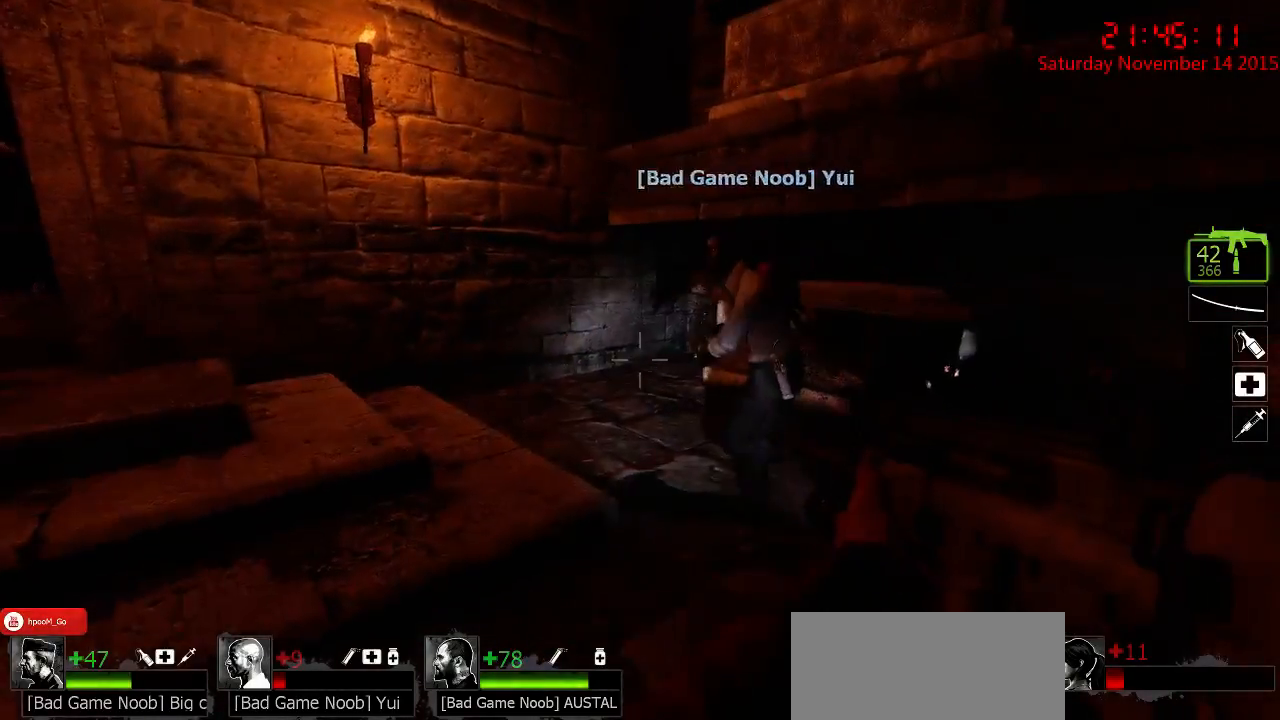
{"keys": ["d"], "mouse": [], "events": [[384, "d", "down"], [484, "w", "up"]]}
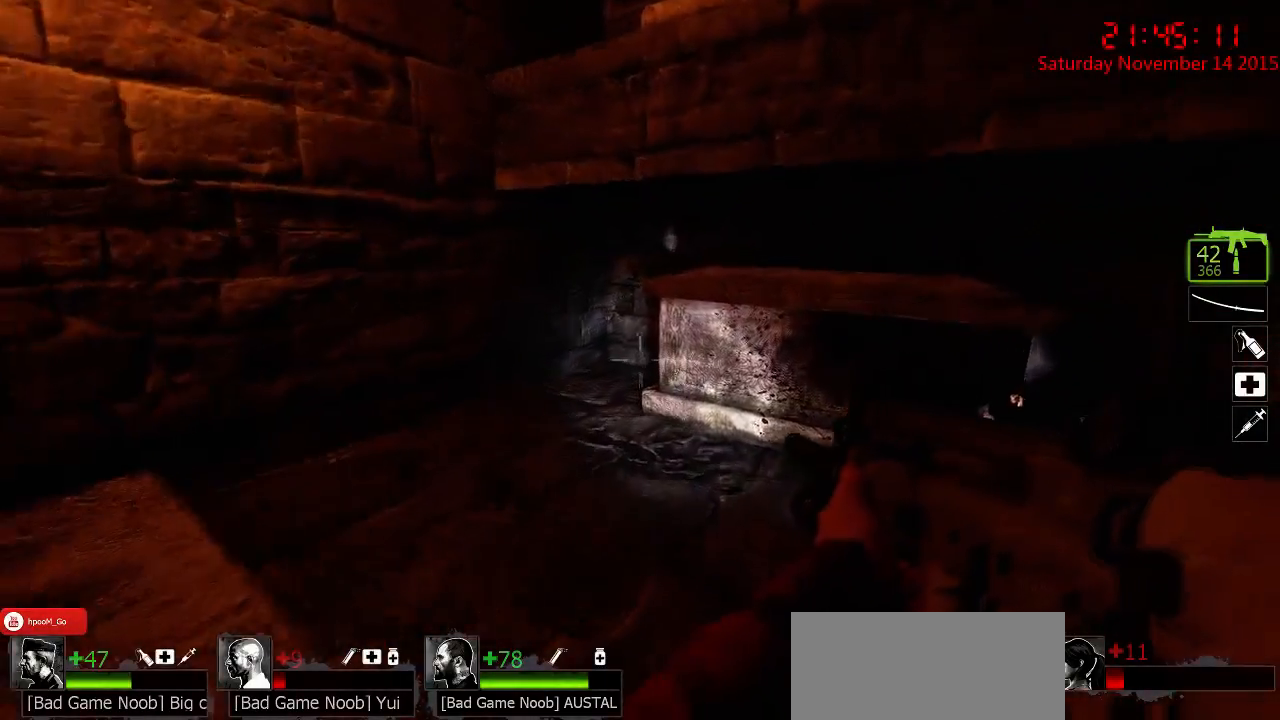
{"keys": ["a", "w"], "mouse": [], "events": [[50, "d", "up"], [84, "a", "down"], [234, "r", "down"], [300, "w", "down"], [367, "r", "up"]]}
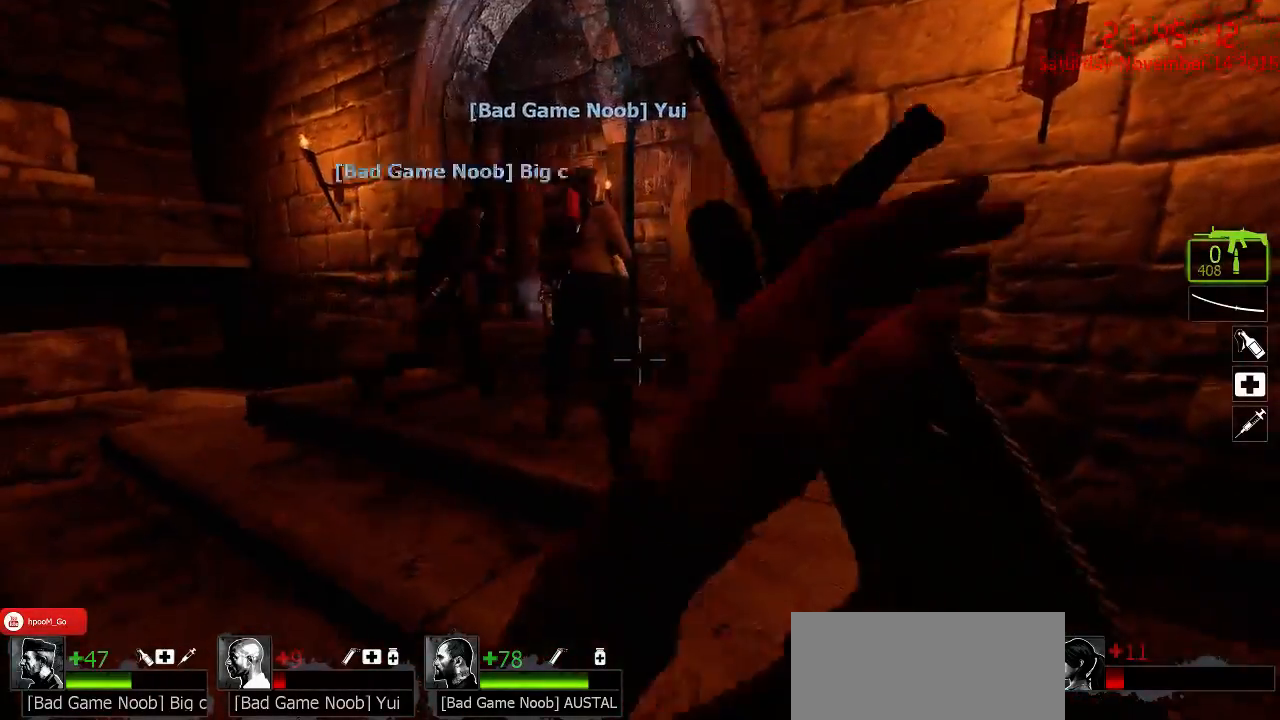
{"keys": ["d", "w"], "mouse": [], "events": [[100, "a", "up"], [100, "d", "down"], [134, "w", "up"], [317, "w", "down"]]}
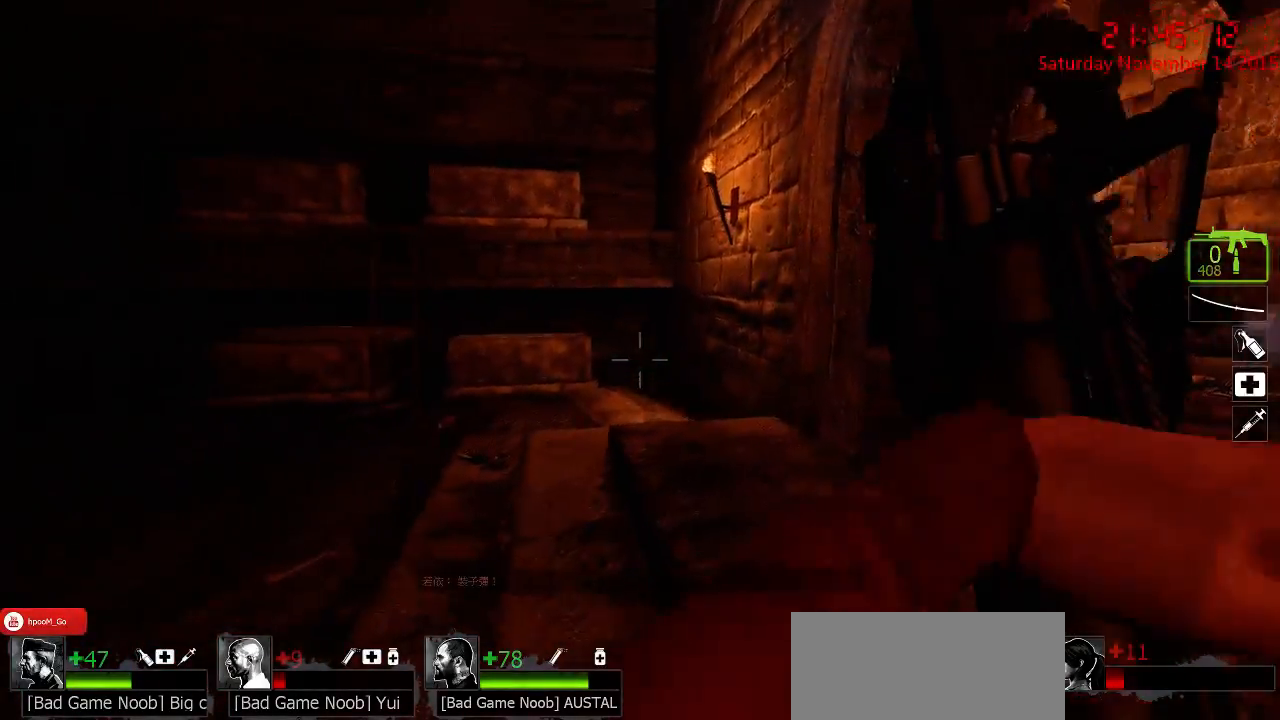
{"keys": ["d"], "mouse": [], "events": [[117, "w", "up"], [217, "d", "up"], [267, "a", "down"], [267, "s", "down"], [400, "a", "up"], [434, "s", "up"], [500, "d", "down"]]}
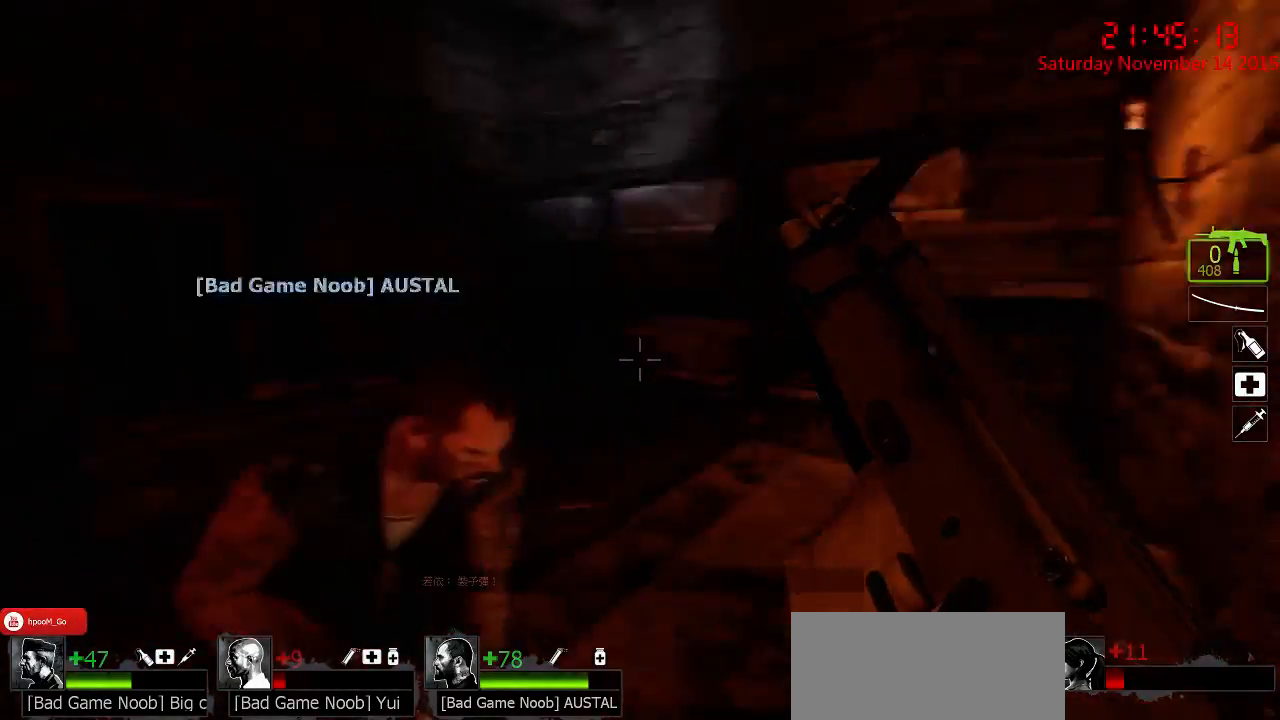
{"keys": ["a", "w"], "mouse": [], "events": [[34, "w", "down"], [100, "d", "up"], [250, "a", "down"]]}
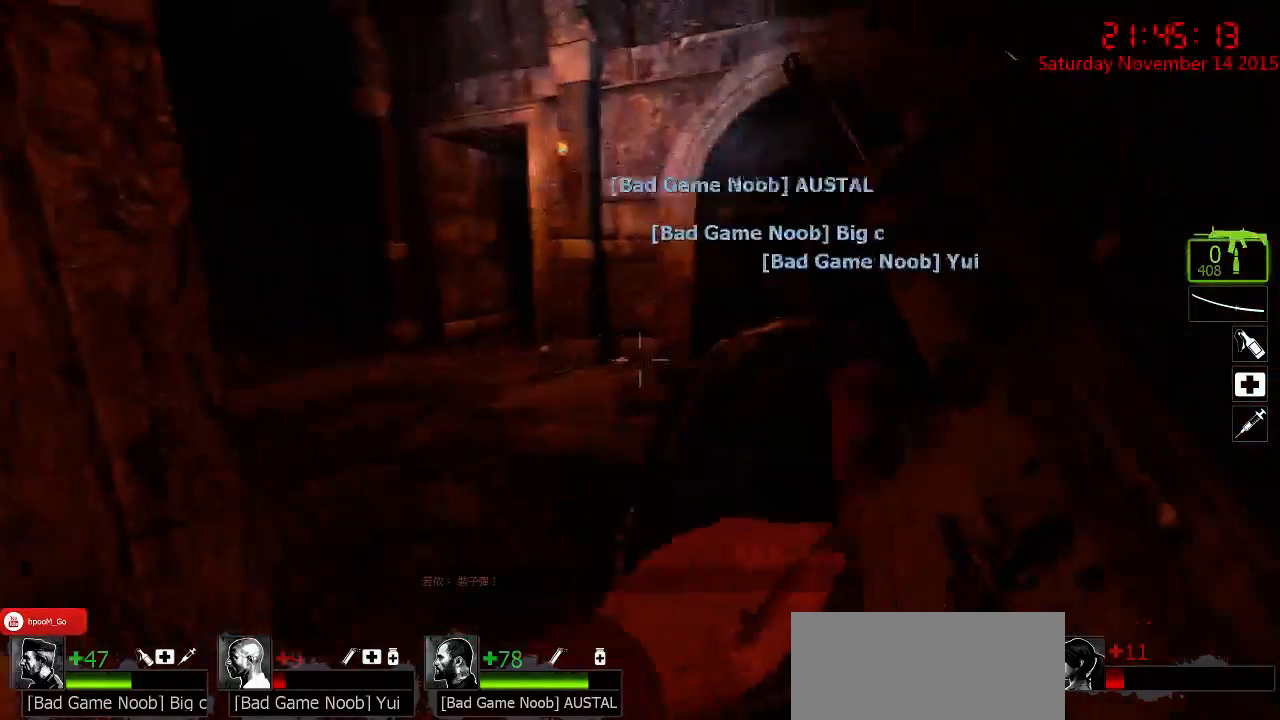
{"keys": ["d"], "mouse": [], "events": [[17, "a", "up"], [300, "d", "down"], [400, "w", "up"]]}
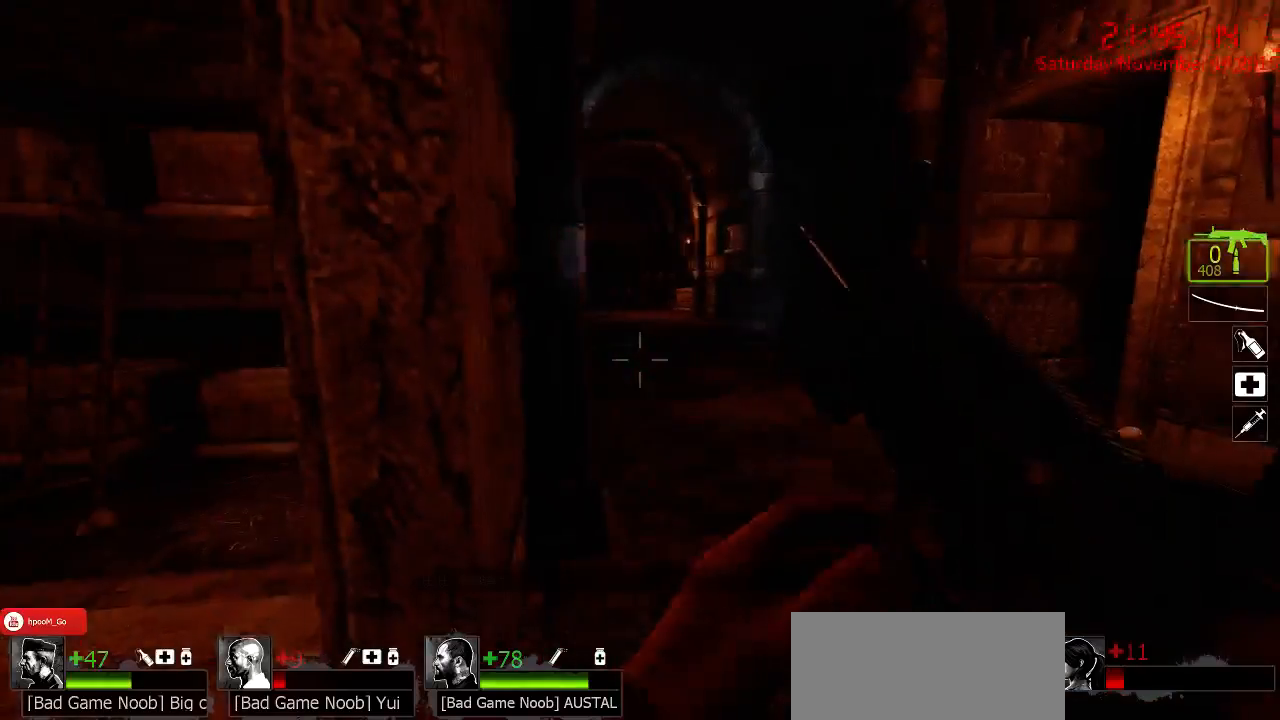
{"keys": ["a", "w"], "mouse": [], "events": [[117, "a", "down"], [150, "w", "down"], [184, "d", "up"], [250, "w", "up"], [417, "w", "down"]]}
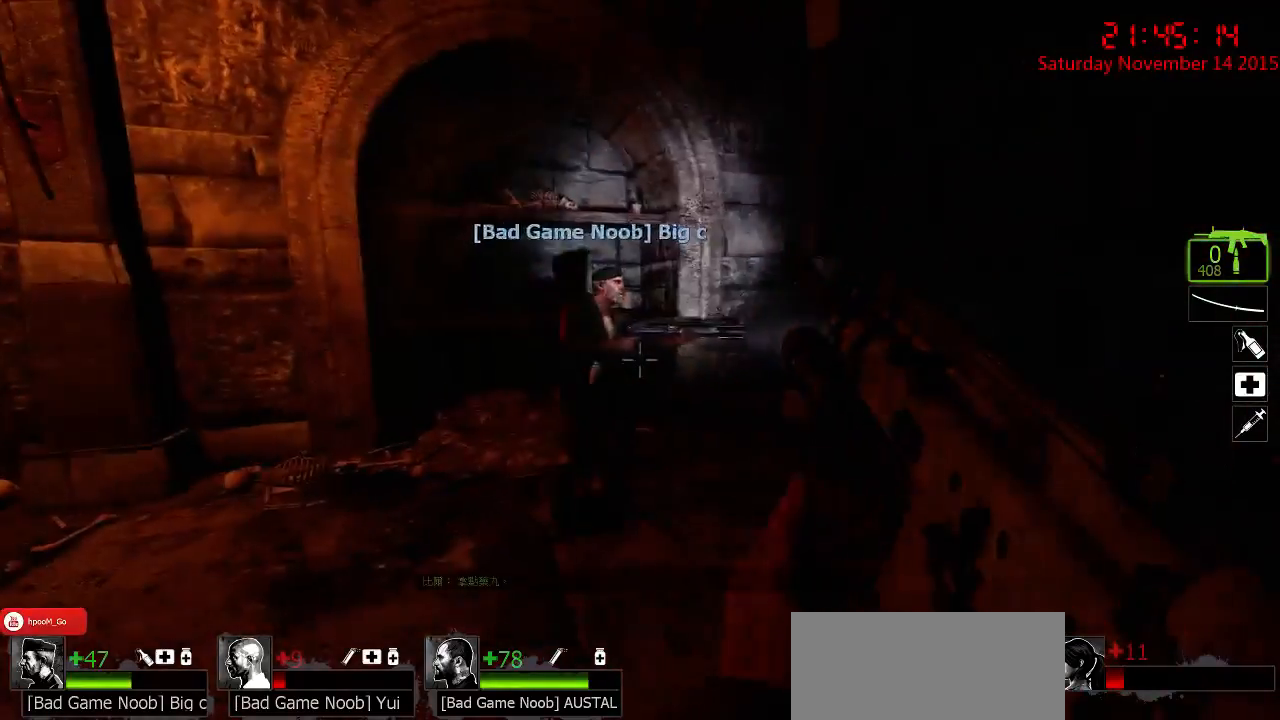
{"keys": ["a", "w"], "mouse": [], "events": [[200, "w", "up"], [384, "w", "down"]]}
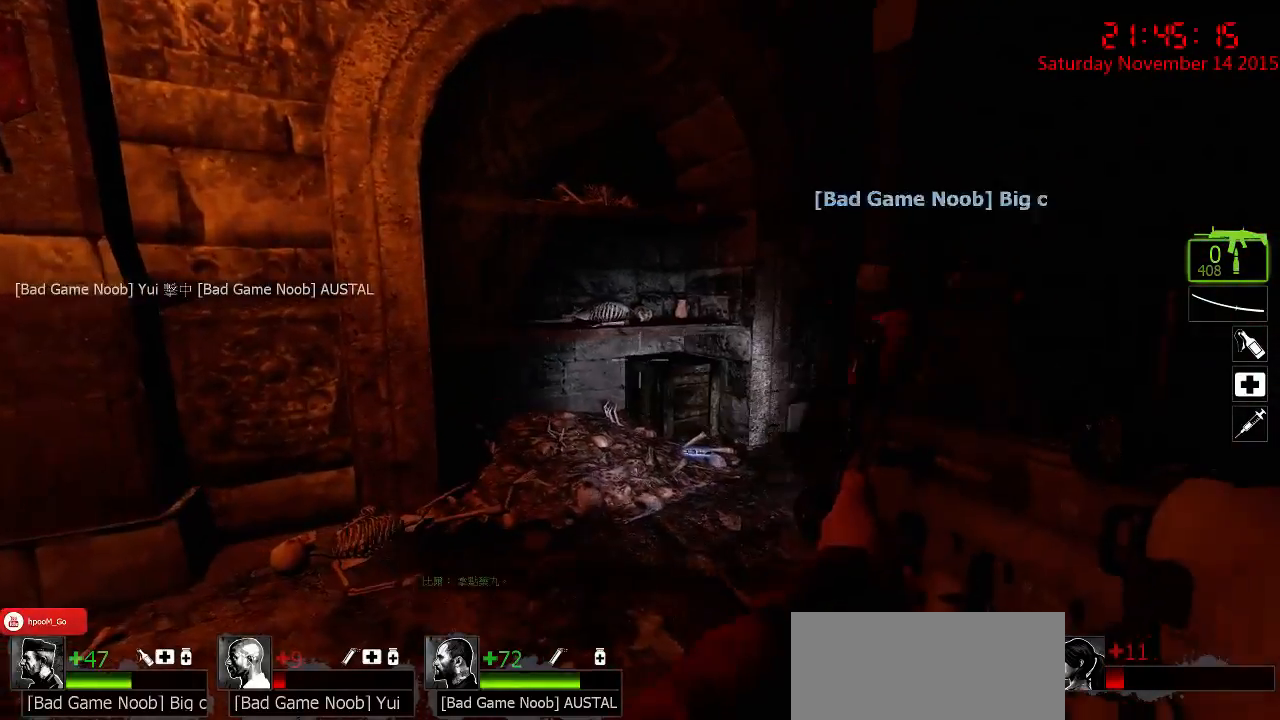
{"keys": ["w"], "mouse": [], "events": [[50, "a", "up"]]}
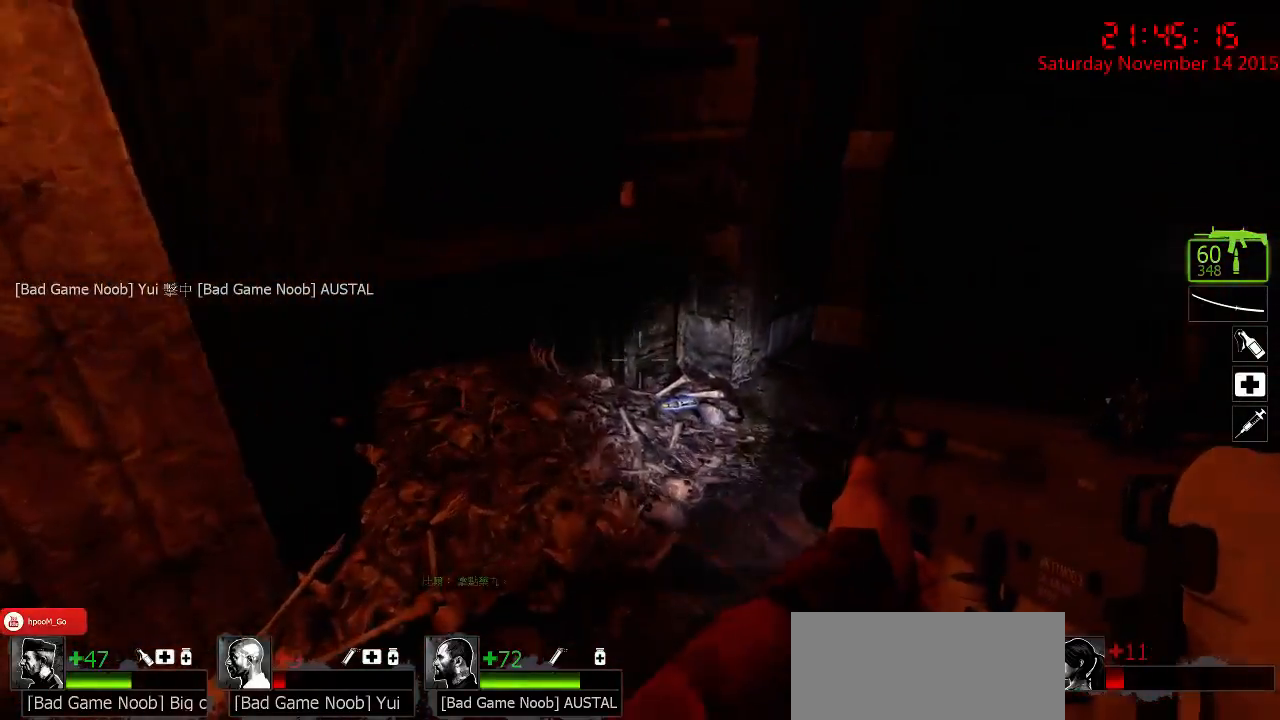
{"keys": [], "mouse": [], "events": [[350, "5", "down"], [417, "w", "up"], [450, "5", "up"]]}
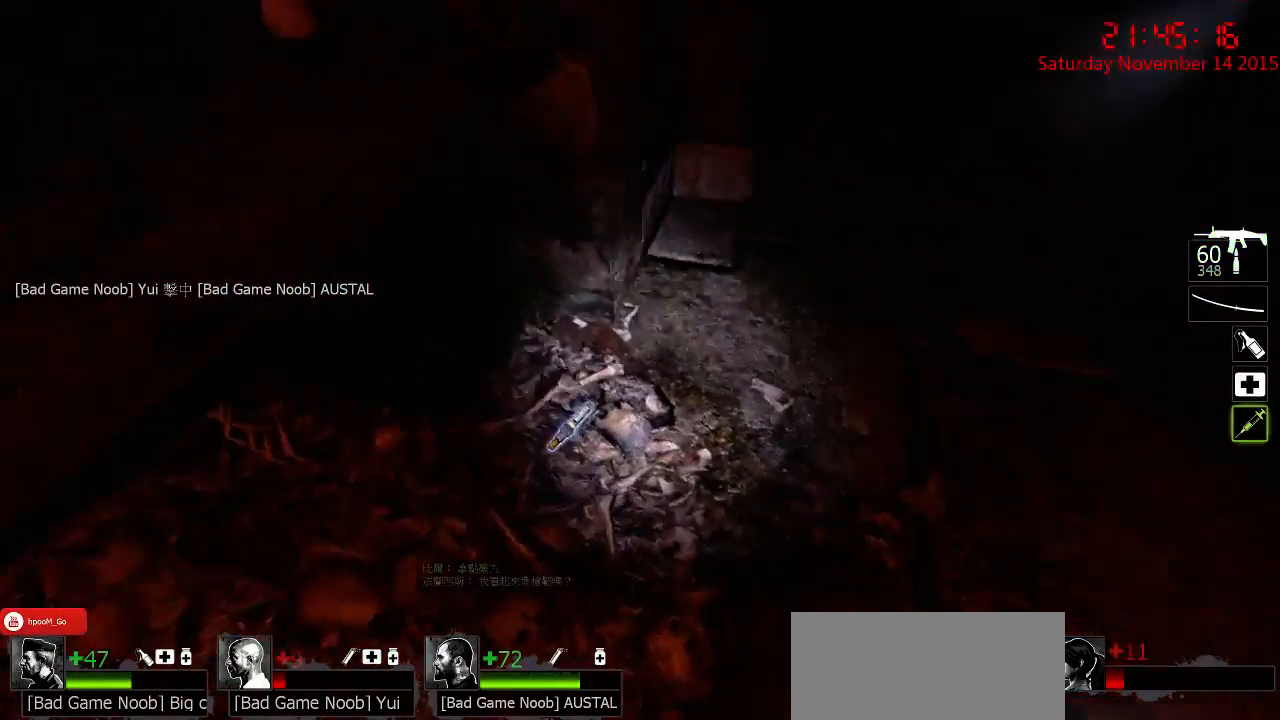
{"keys": ["w"], "mouse": [], "events": [[167, "s", "down"], [300, "s", "up"], [500, "w", "down"]]}
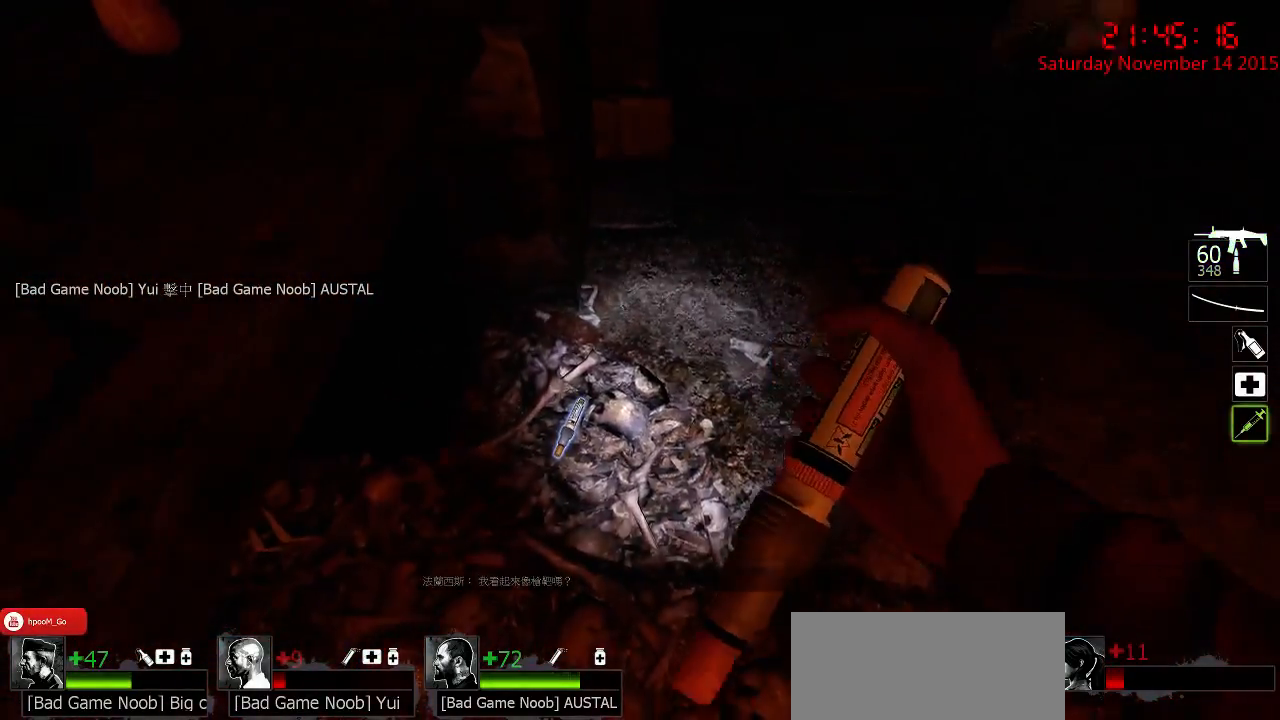
{"keys": ["s"], "mouse": [], "events": [[134, "w", "up"], [417, "s", "down"]]}
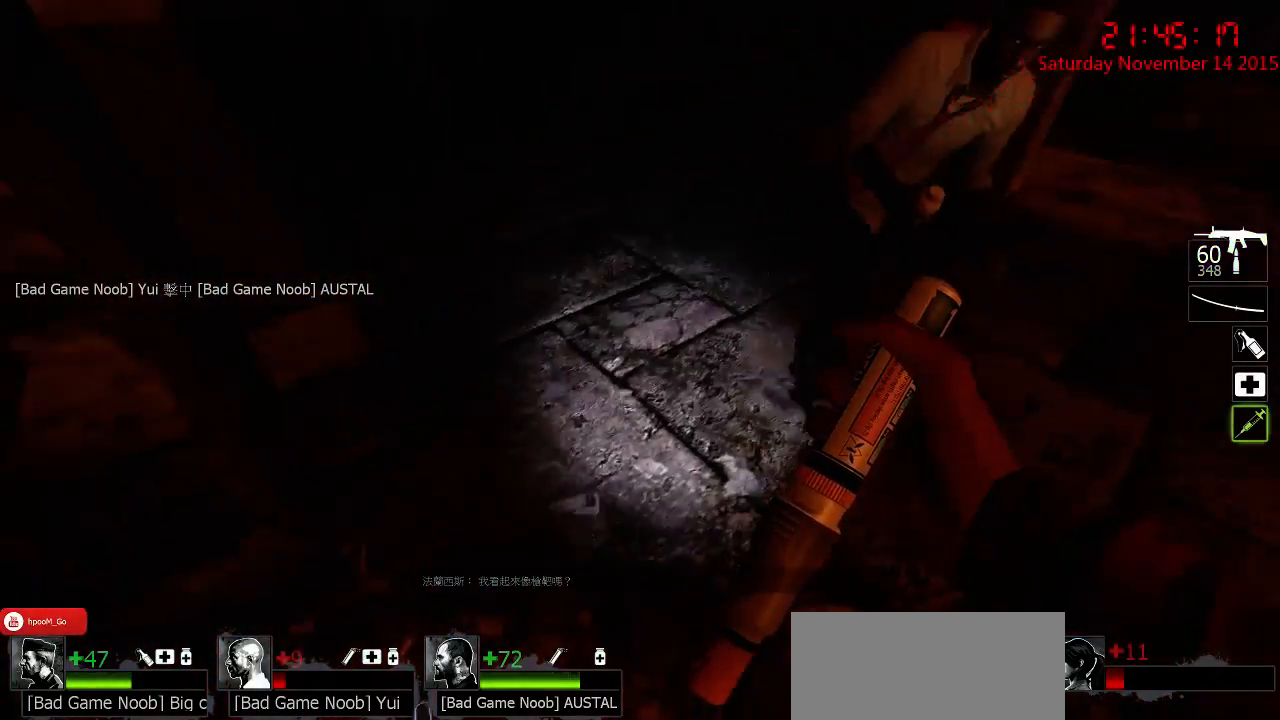
{"keys": [], "mouse": [], "events": [[50, "s", "up"]]}
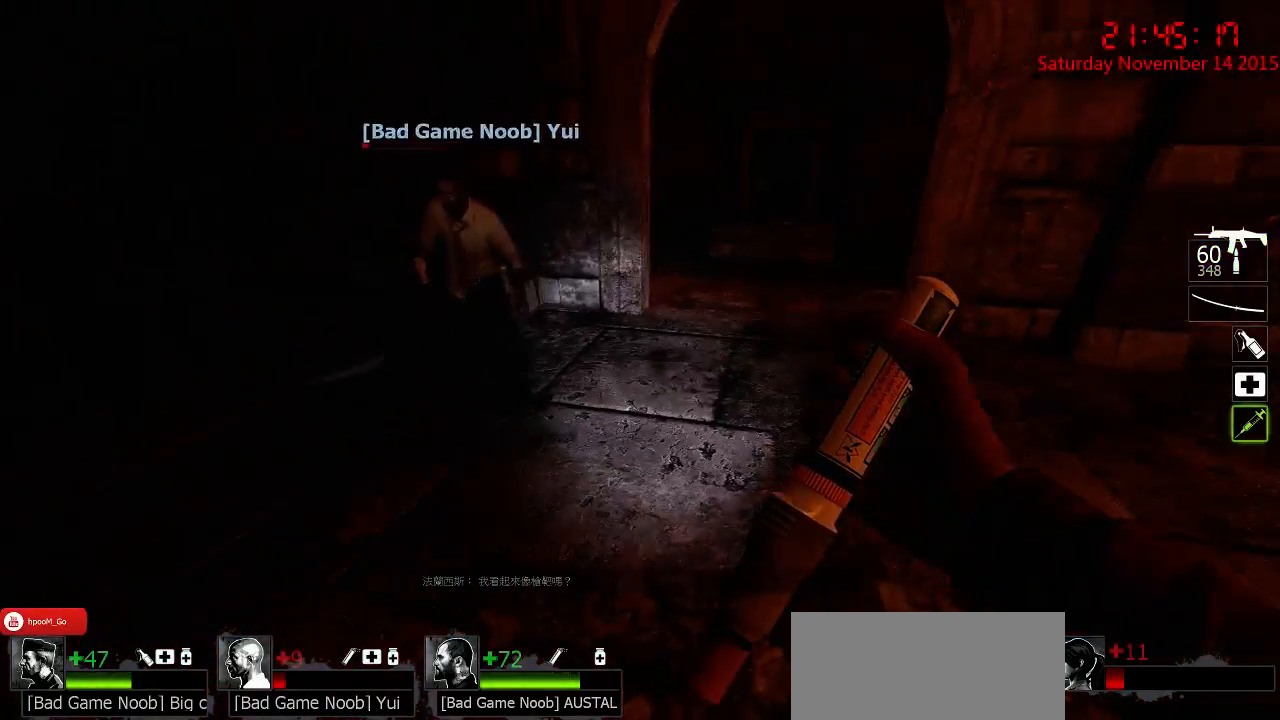
{"keys": ["d", "q", "w"], "mouse": [], "events": [[434, "q", "down"], [484, "d", "down"], [484, "w", "down"]]}
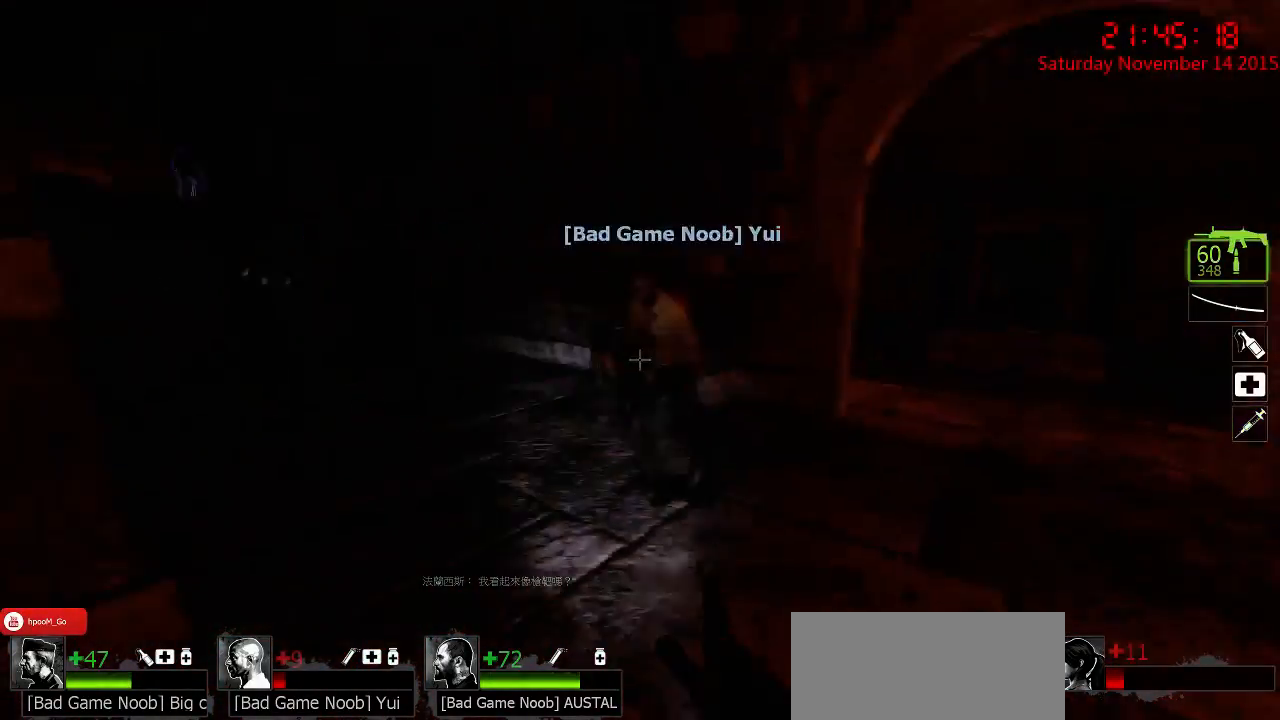
{"keys": ["a"], "mouse": [], "events": [[17, "q", "up"], [184, "w", "up"], [250, "a", "down"], [284, "d", "up"], [317, "w", "down"], [467, "w", "up"]]}
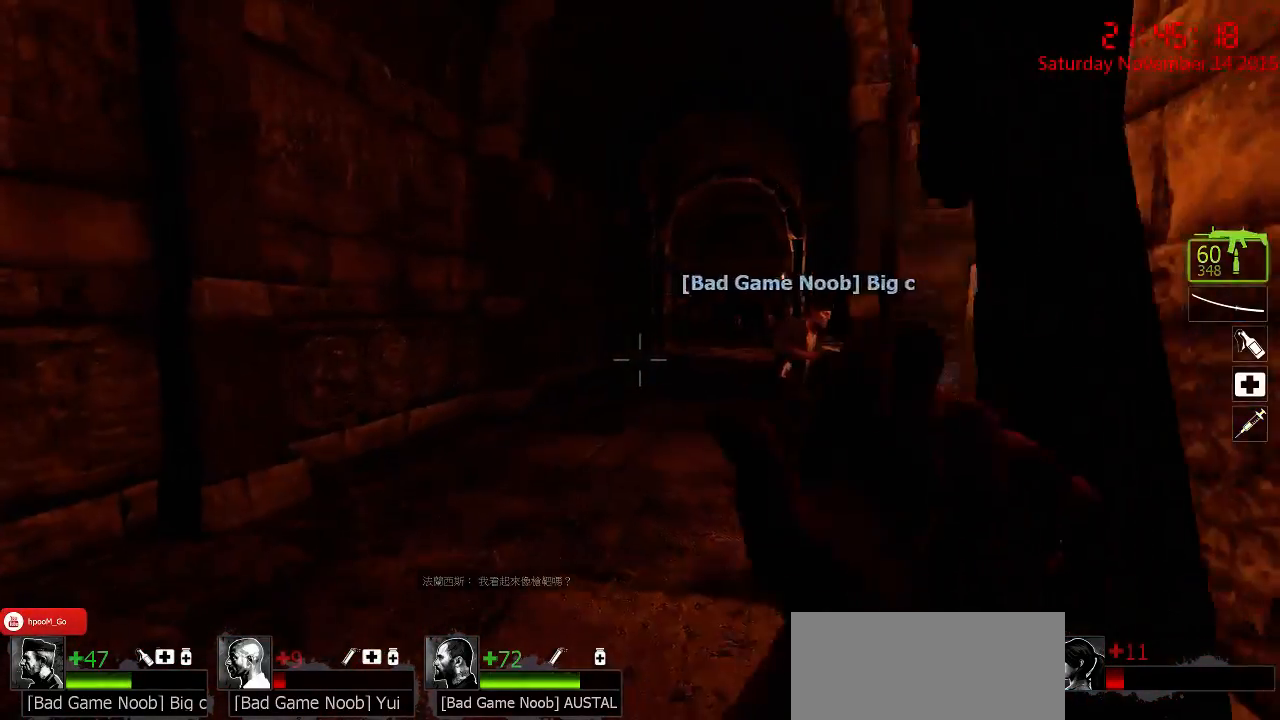
{"keys": ["a"], "mouse": [], "events": [[134, "a", "up"], [234, "d", "down"], [384, "a", "down"], [384, "d", "up"]]}
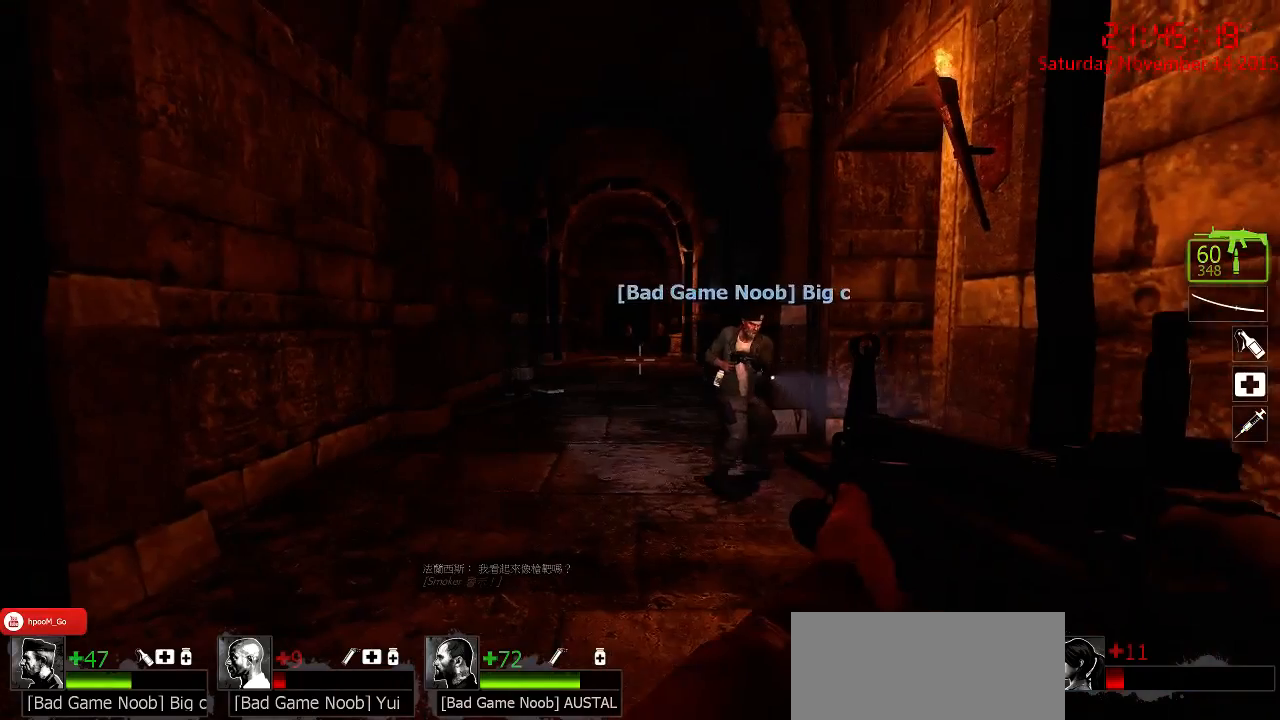
{"keys": ["d", "w"], "mouse": [], "events": [[17, "a", "up"], [17, "d", "down"], [150, "w", "down"], [250, "d", "up"], [284, "d", "down"], [350, "w", "up"], [467, "w", "down"]]}
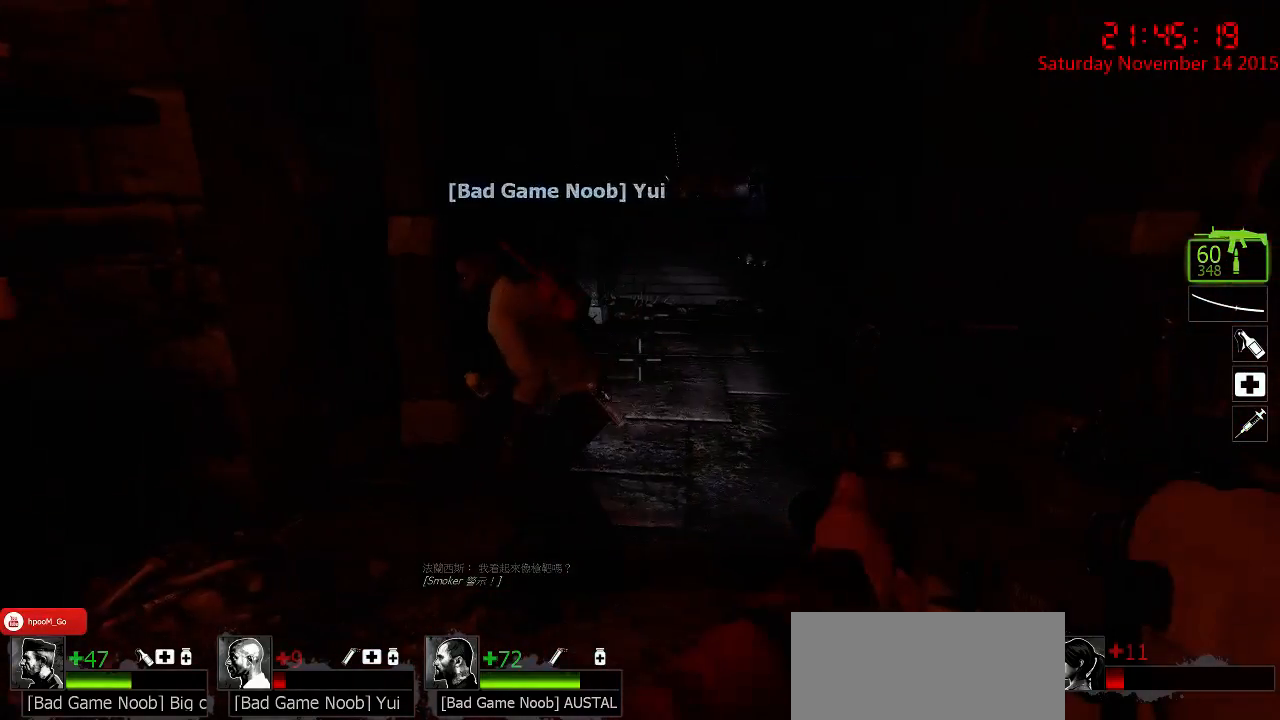
{"keys": ["w"], "mouse": [], "events": [[100, "d", "up"], [334, "a", "down"], [484, "a", "up"]]}
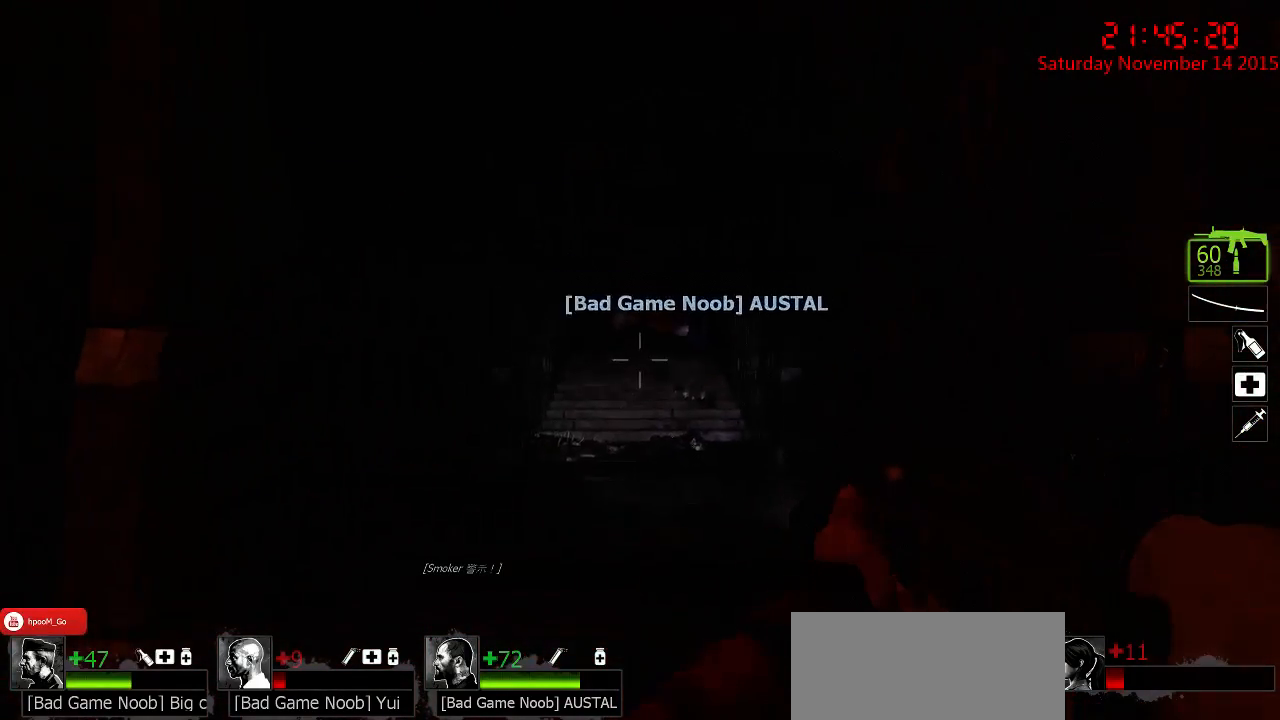
{"keys": ["w"], "mouse": [], "events": [[117, "d", "down"], [217, "d", "up"]]}
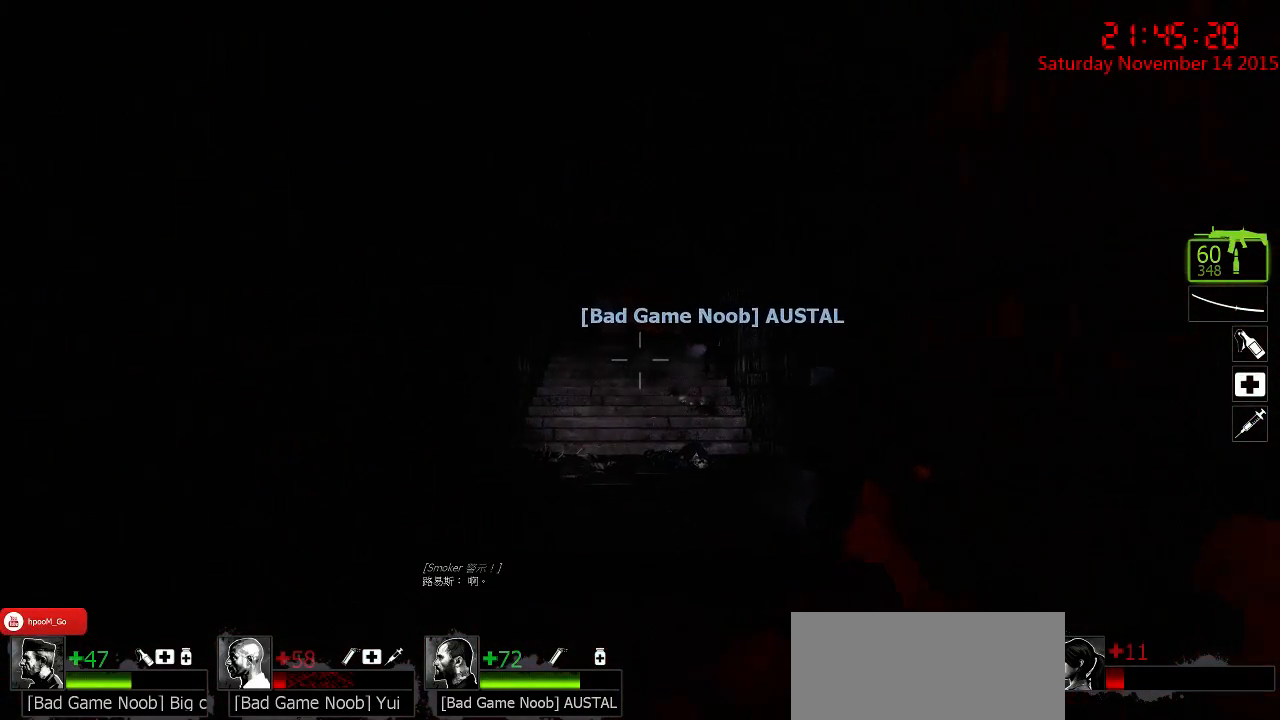
{"keys": ["w"], "mouse": [], "events": []}
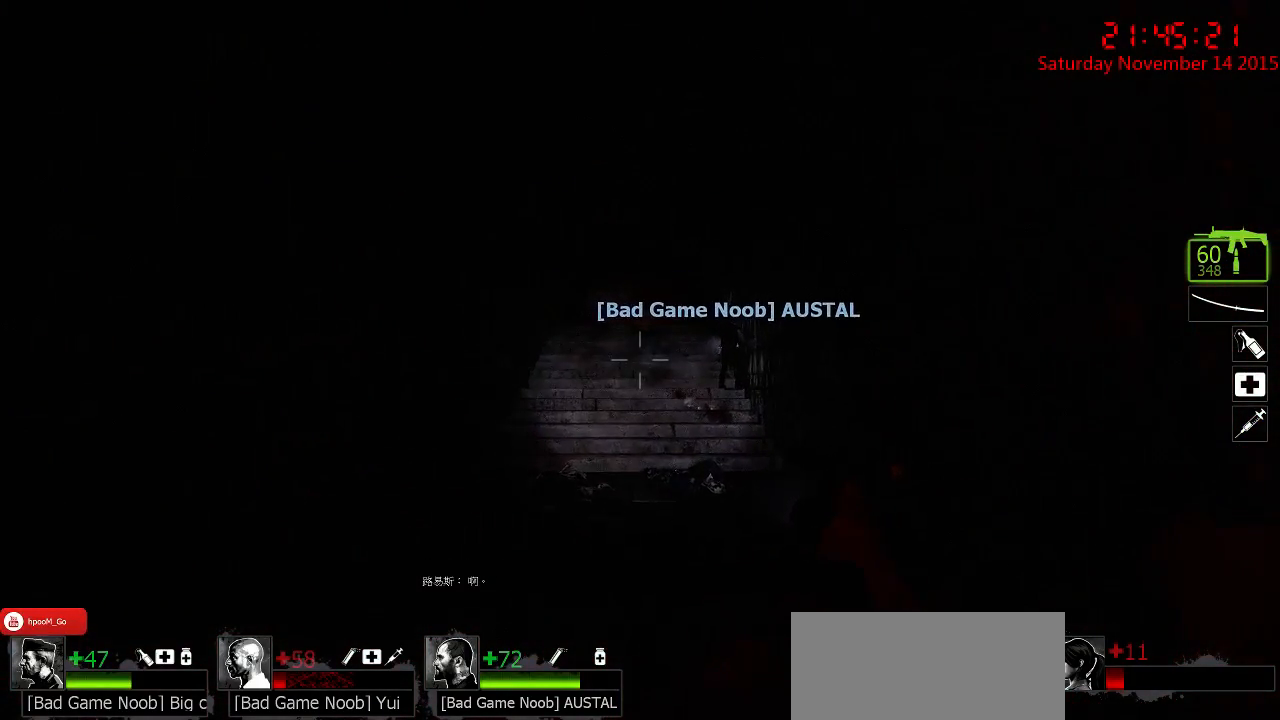
{"keys": ["w"], "mouse": [], "events": []}